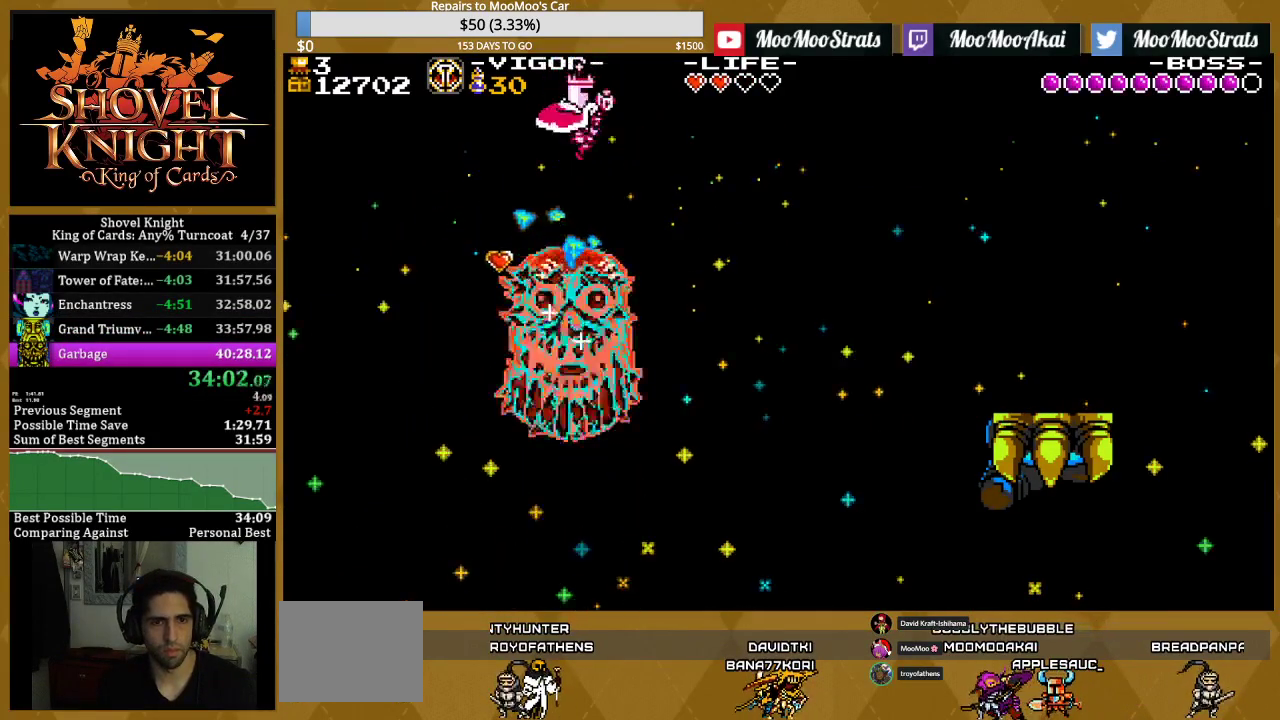
Gameplay with a controller (PlayStation layout); each line is a JSON object with the inputs held at the frame after it. "events" lists button and stick changes between this image and that frame as [ms after this image, input, new state], when the widget could be followed in between. Not read: L3 R3 left_stick right_stick.
{"buttons": ["SQUARE"], "events": [[67, "DPAD_RIGHT", "up"]]}
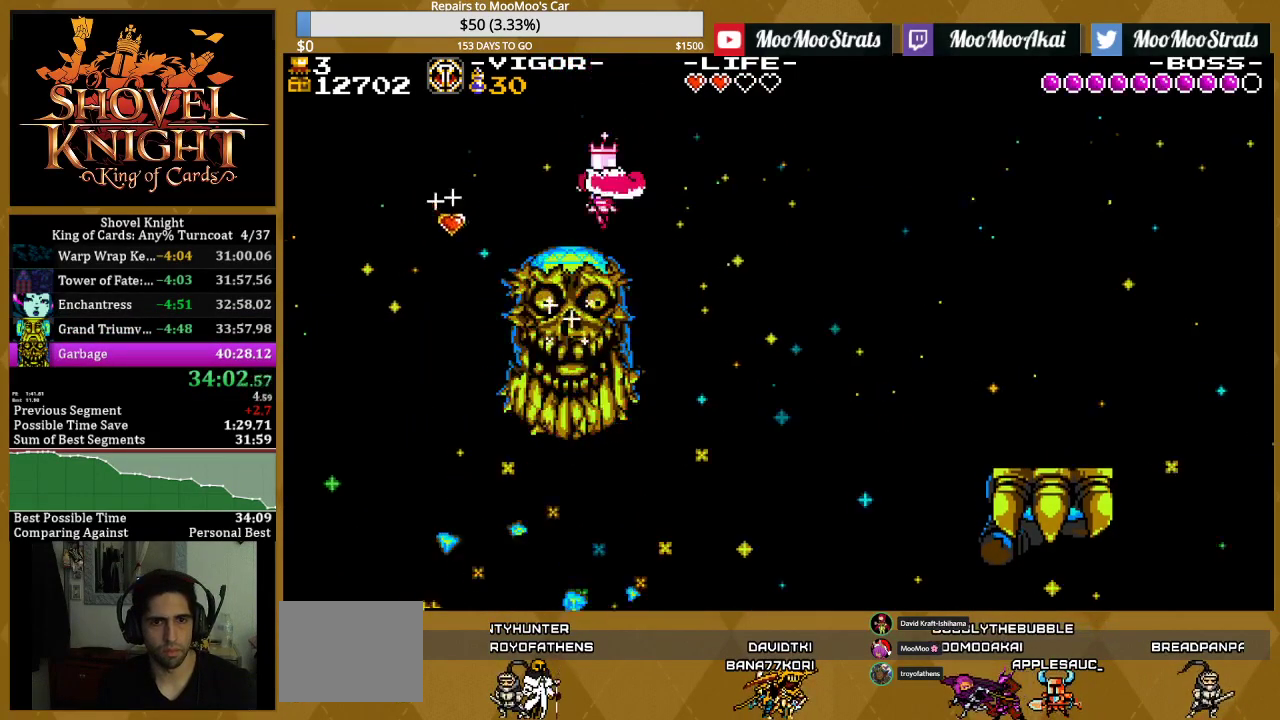
{"buttons": ["SQUARE", "DPAD_LEFT"], "events": [[217, "DPAD_RIGHT", "down"], [367, "DPAD_RIGHT", "up"], [450, "DPAD_LEFT", "down"]]}
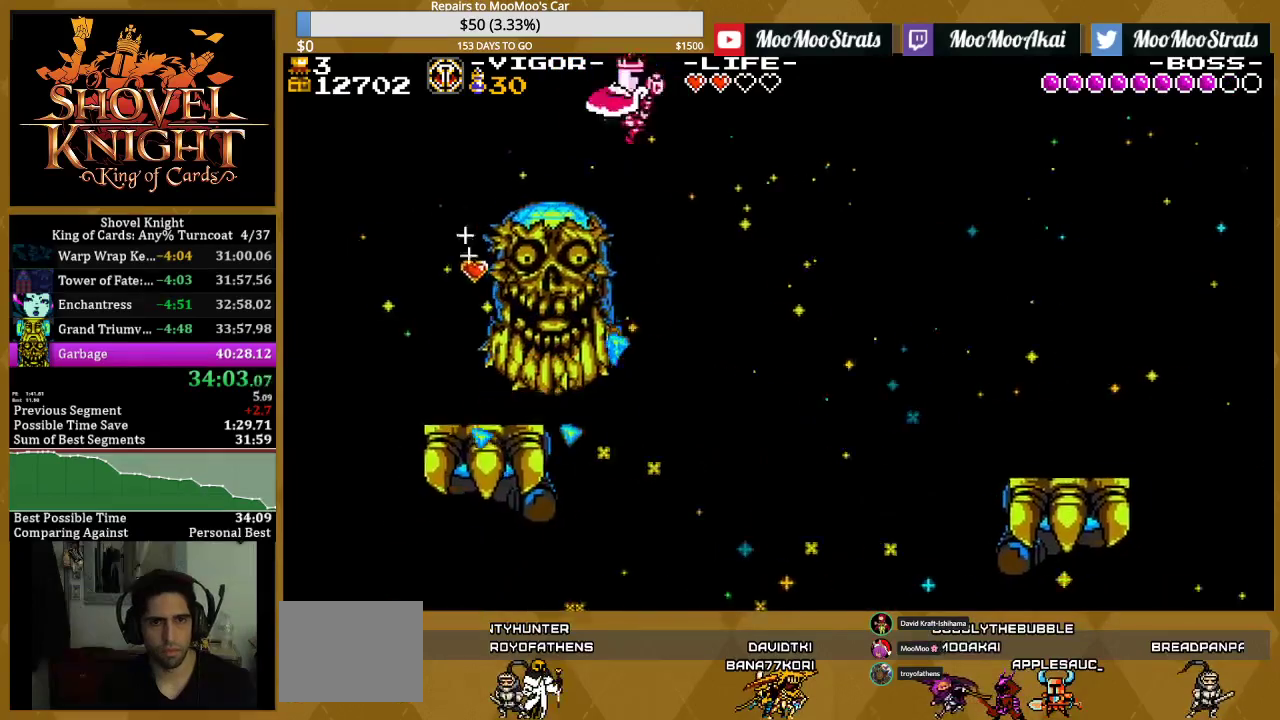
{"buttons": ["SQUARE", "DPAD_RIGHT"], "events": [[283, "DPAD_LEFT", "up"], [317, "DPAD_RIGHT", "down"]]}
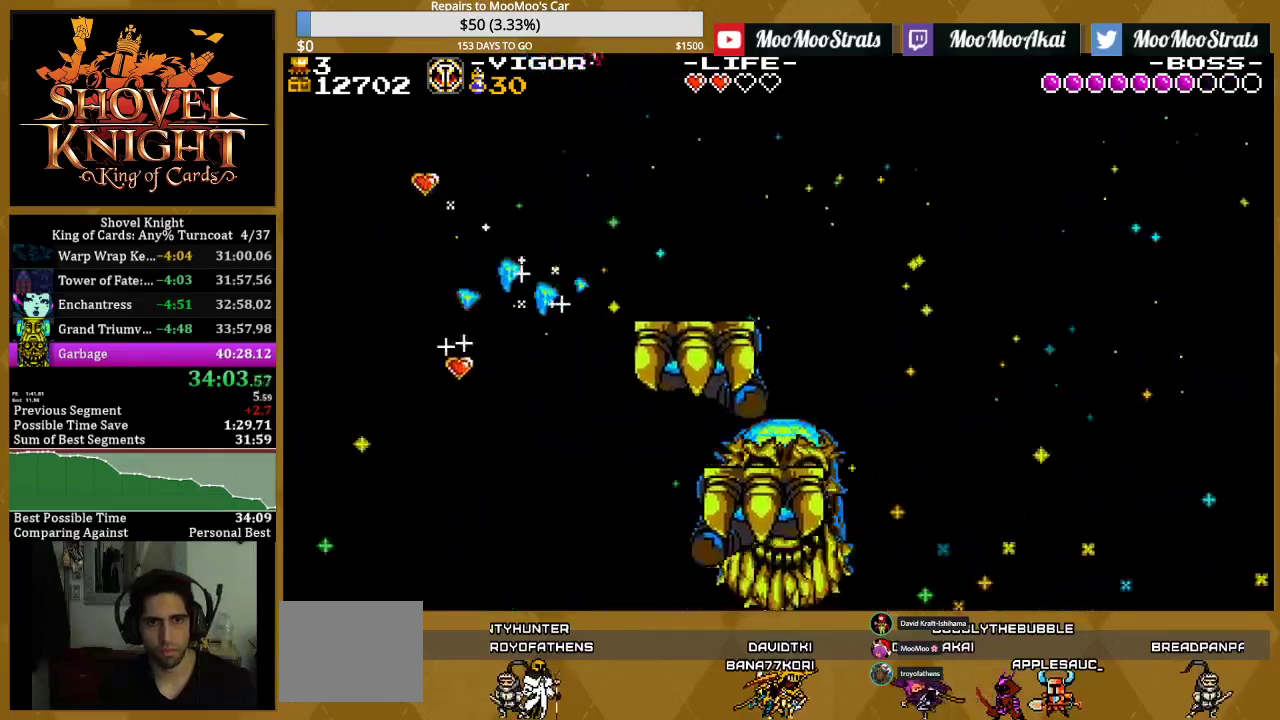
{"buttons": ["SQUARE", "DPAD_RIGHT"], "events": [[233, "SQUARE", "up"], [283, "SQUARE", "down"]]}
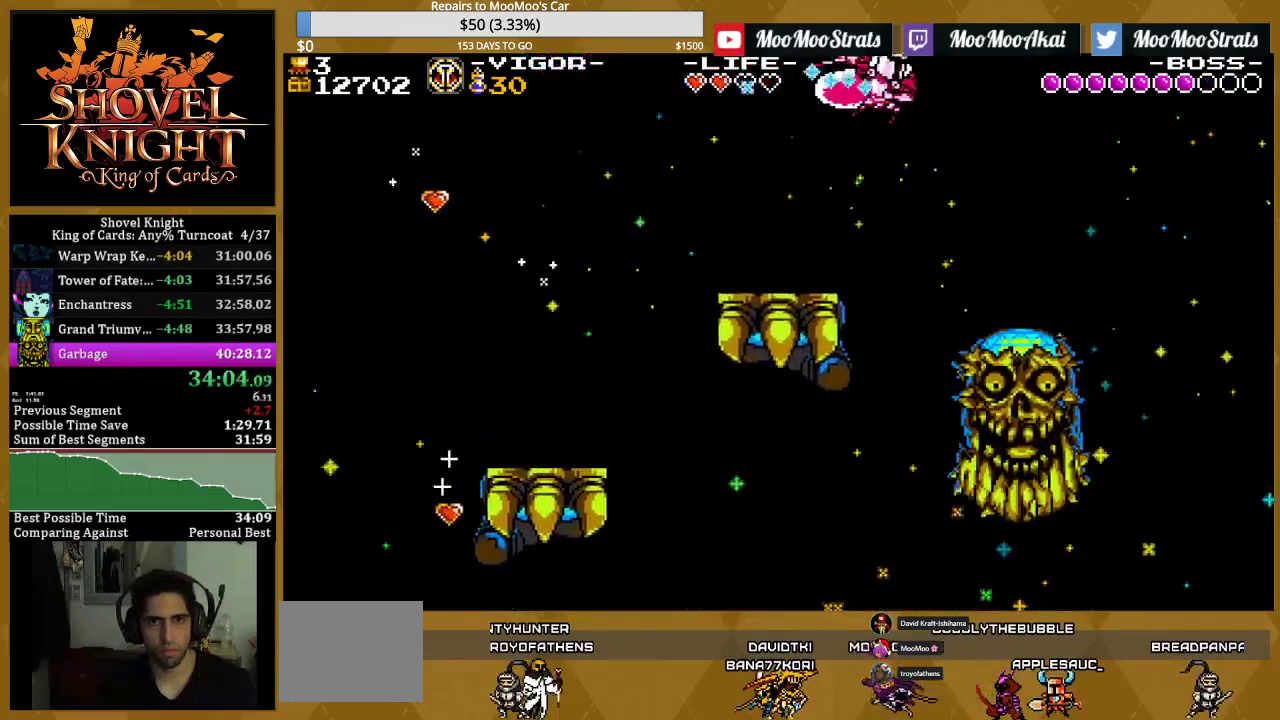
{"buttons": ["DPAD_RIGHT"], "events": [[267, "SQUARE", "up"]]}
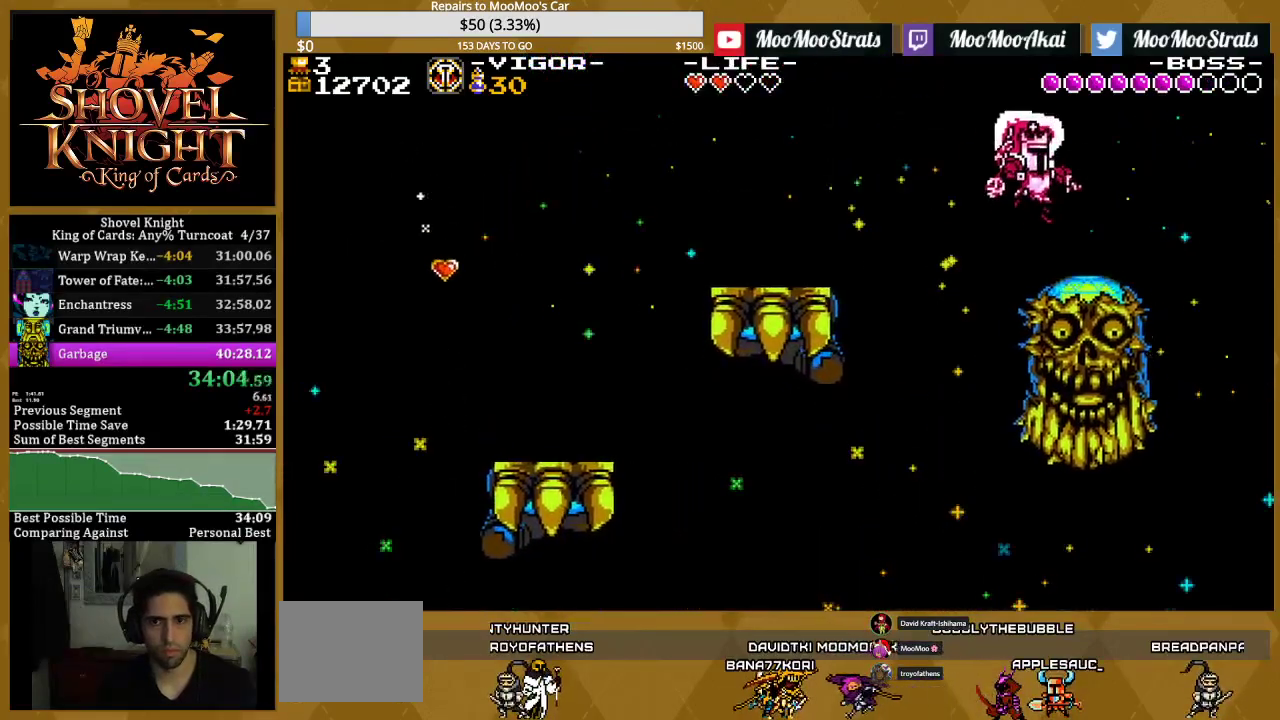
{"buttons": ["DPAD_RIGHT"], "events": []}
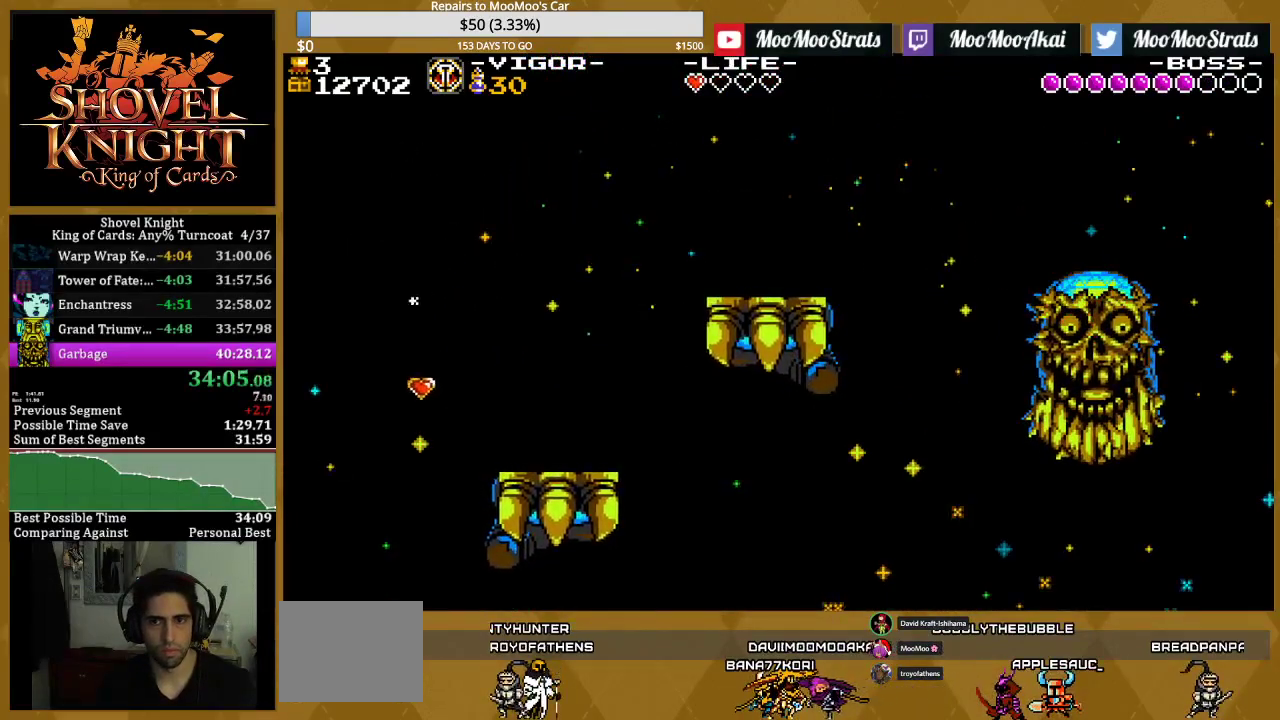
{"buttons": ["SQUARE", "DPAD_RIGHT"], "events": [[217, "SQUARE", "down"]]}
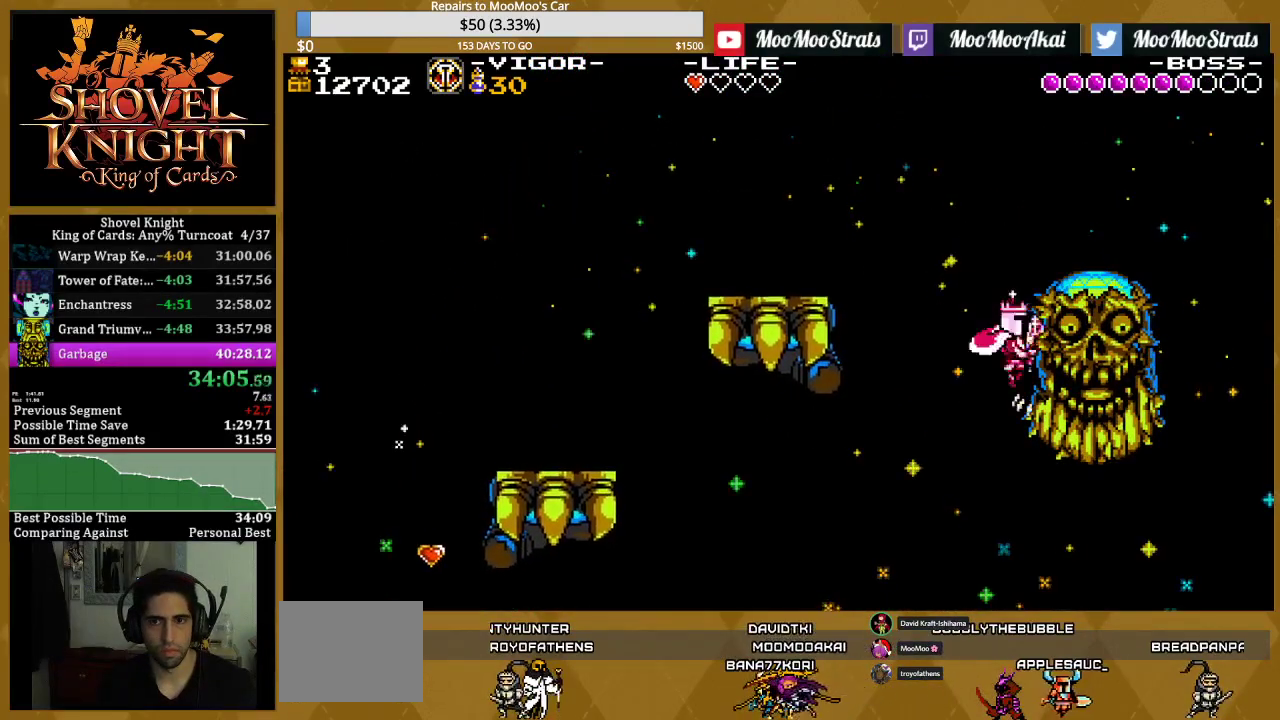
{"buttons": ["SQUARE"], "events": [[217, "DPAD_RIGHT", "up"]]}
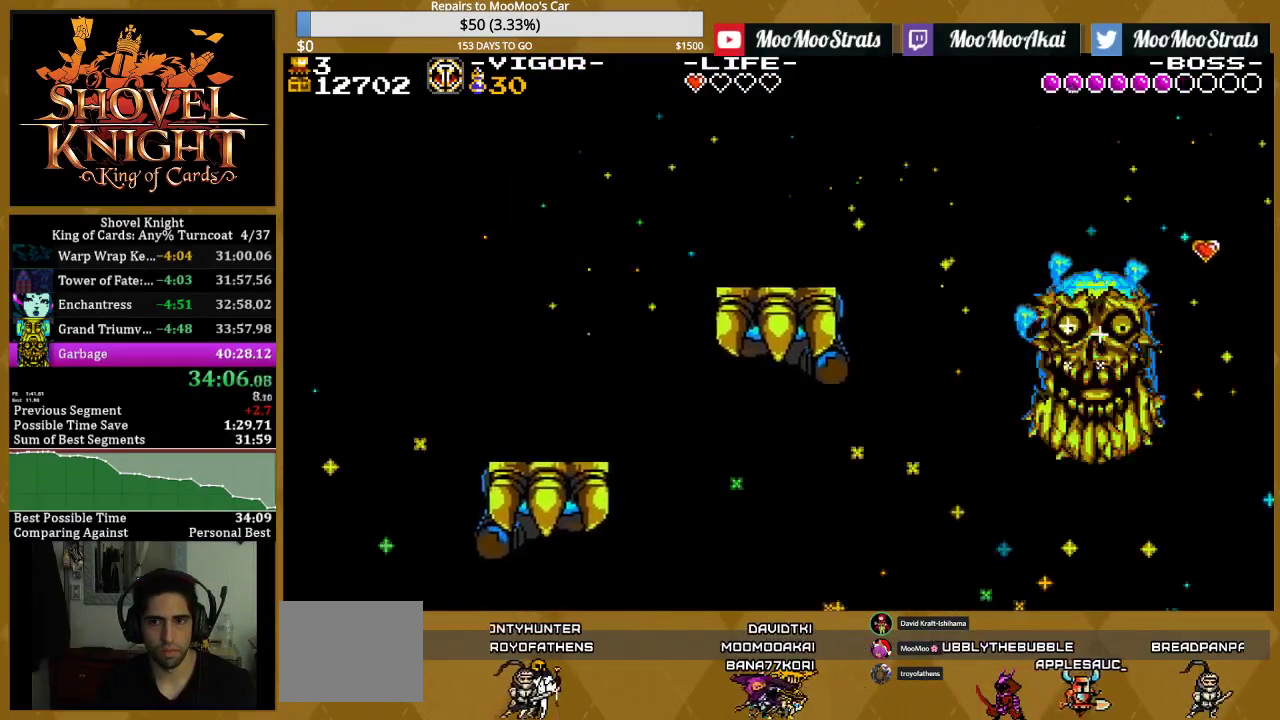
{"buttons": ["SQUARE"], "events": []}
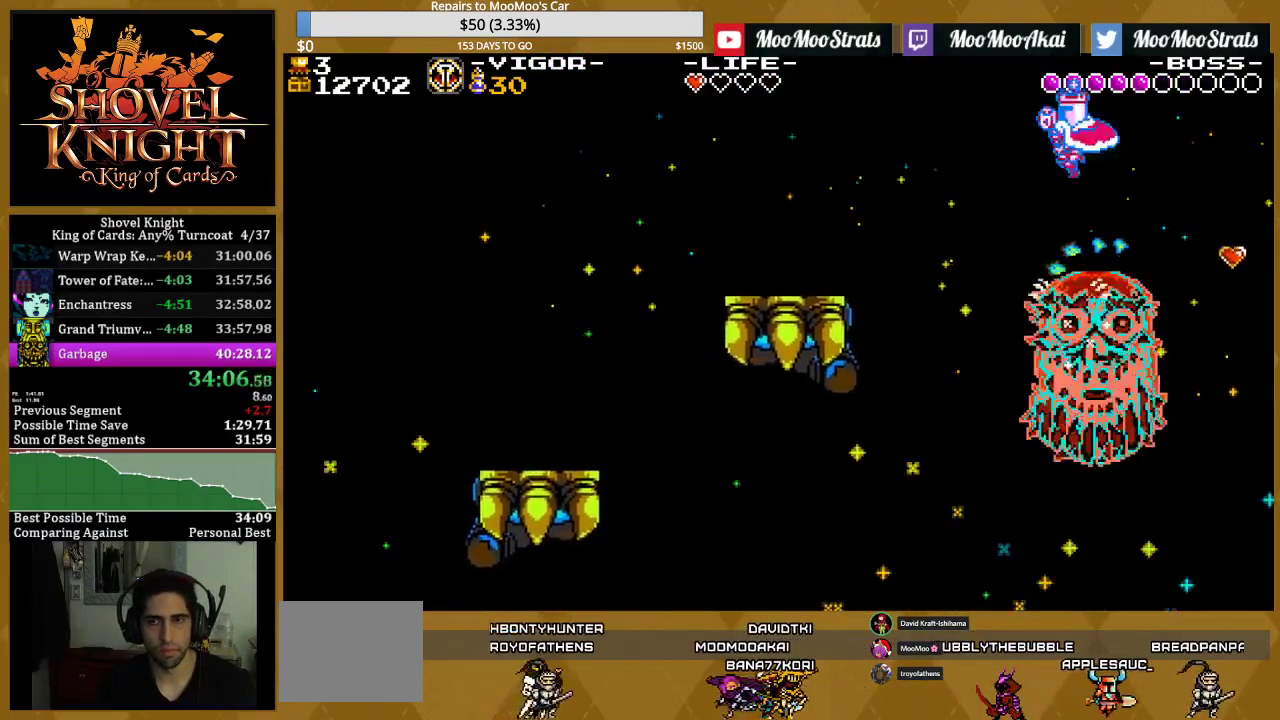
{"buttons": ["SQUARE"], "events": []}
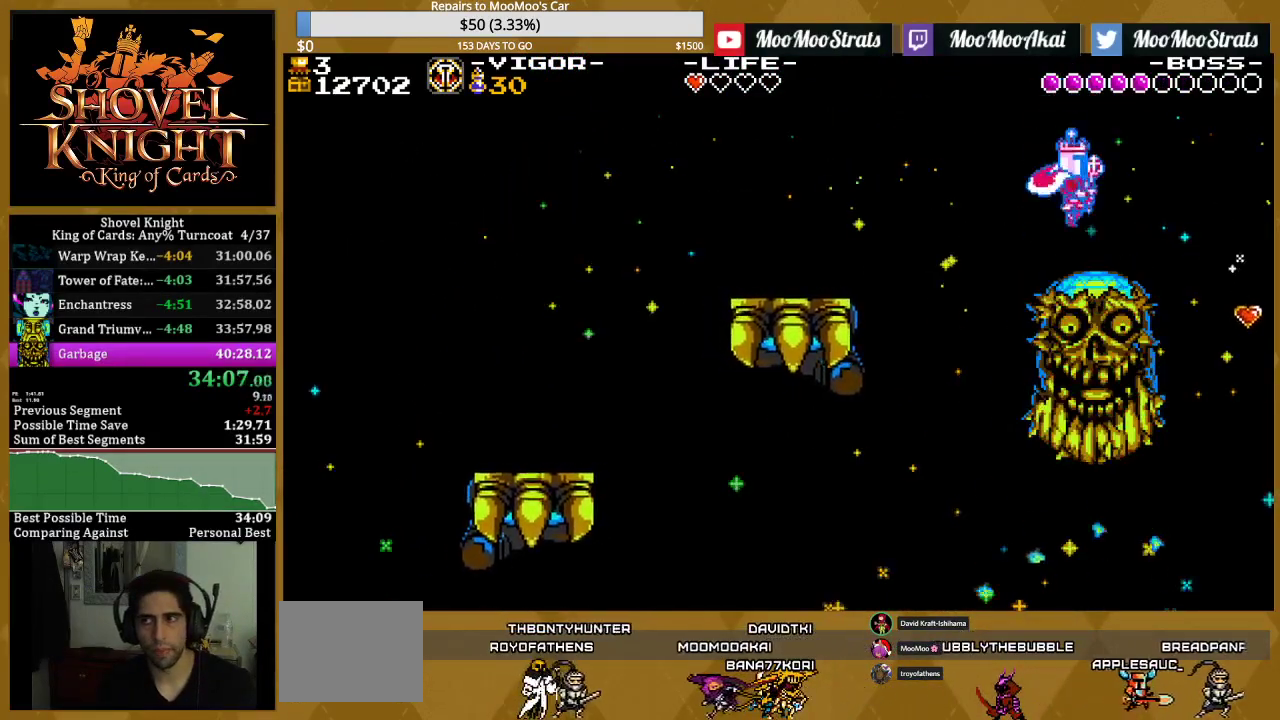
{"buttons": ["SQUARE"], "events": []}
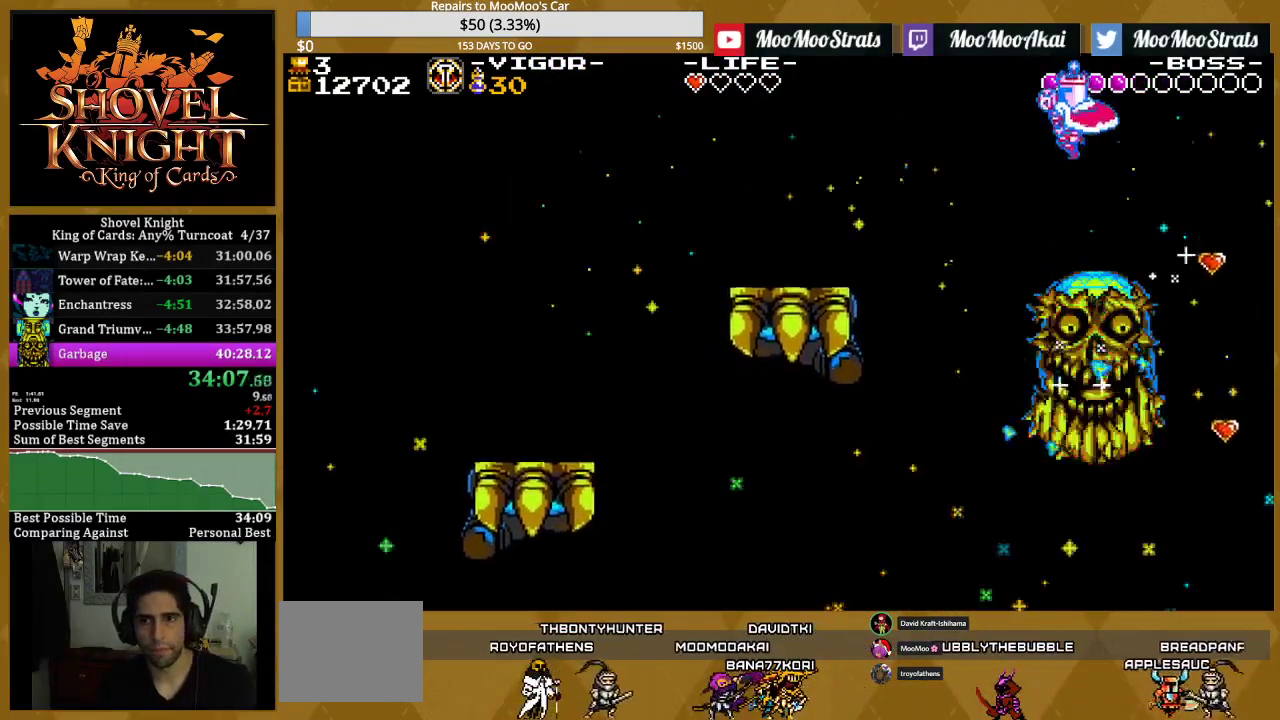
{"buttons": ["SQUARE"], "events": []}
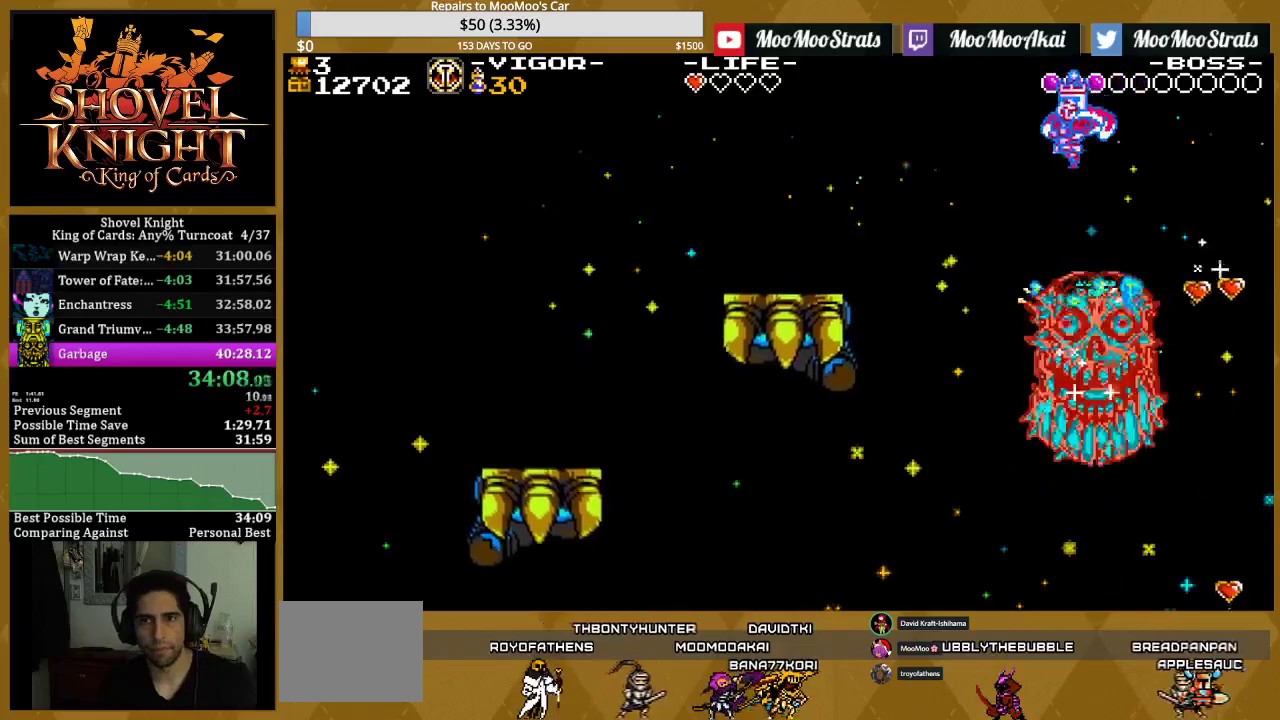
{"buttons": ["SQUARE"], "events": []}
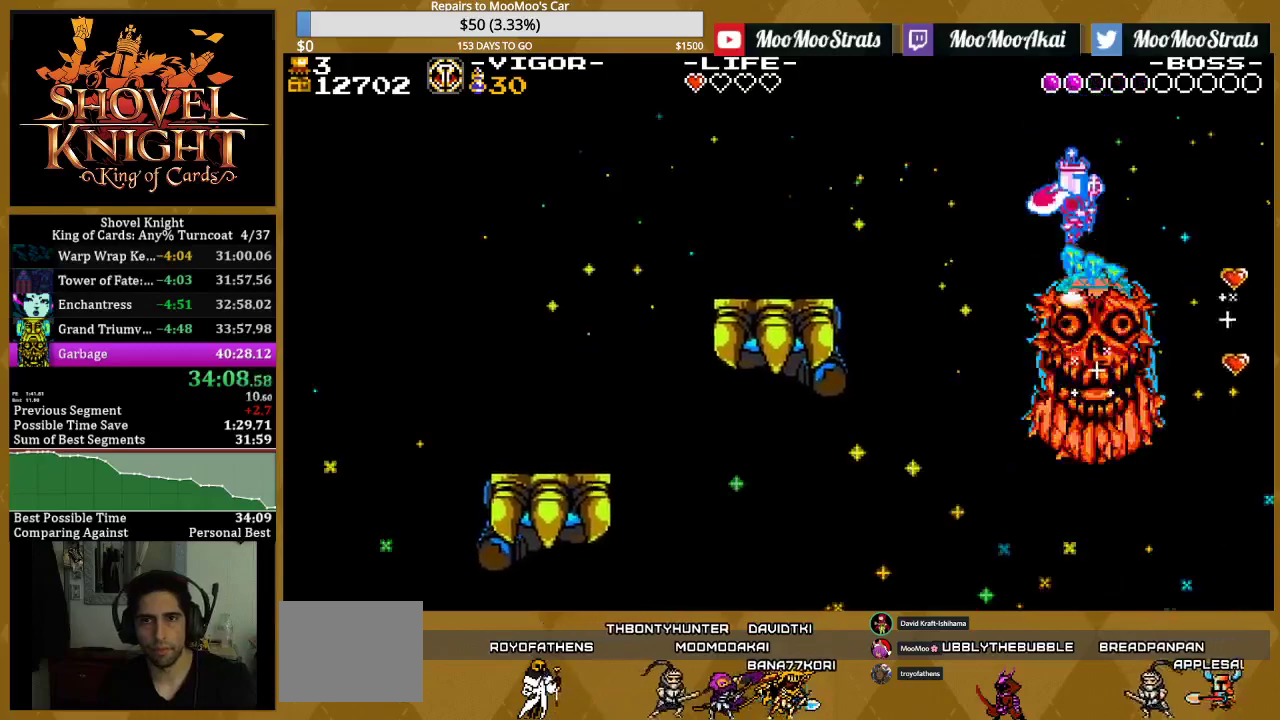
{"buttons": ["SQUARE"], "events": []}
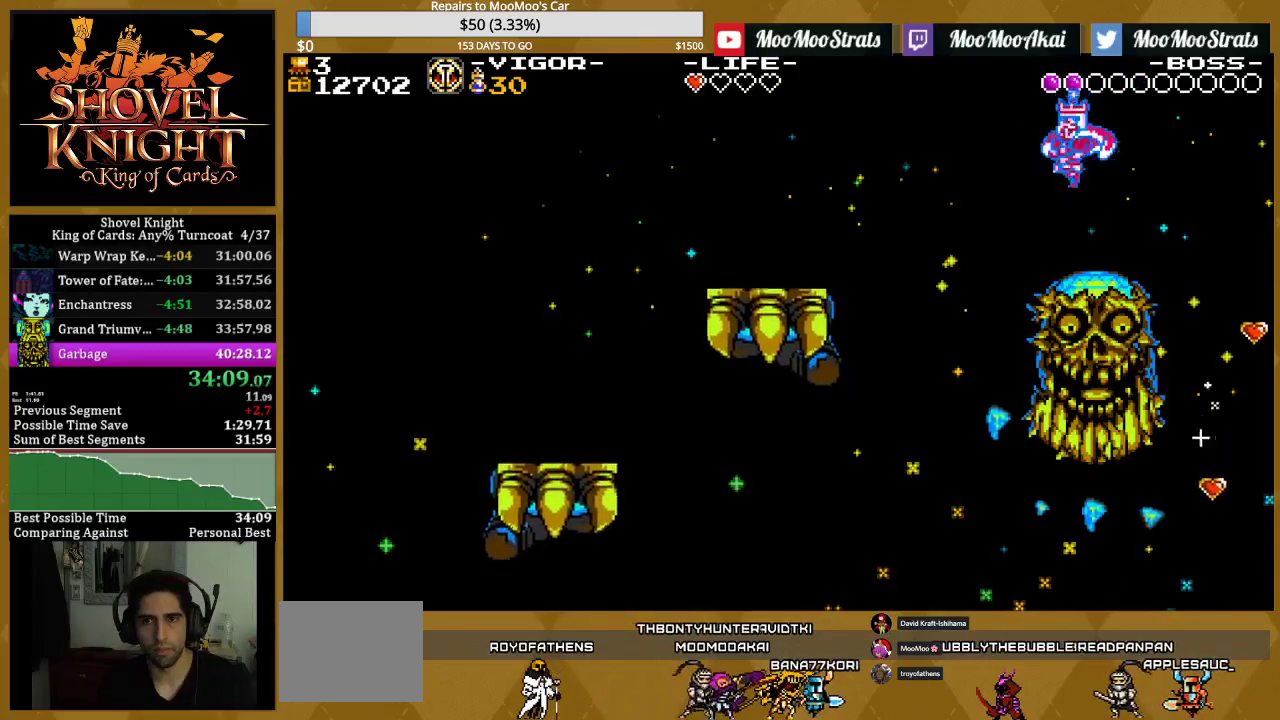
{"buttons": ["SQUARE"], "events": []}
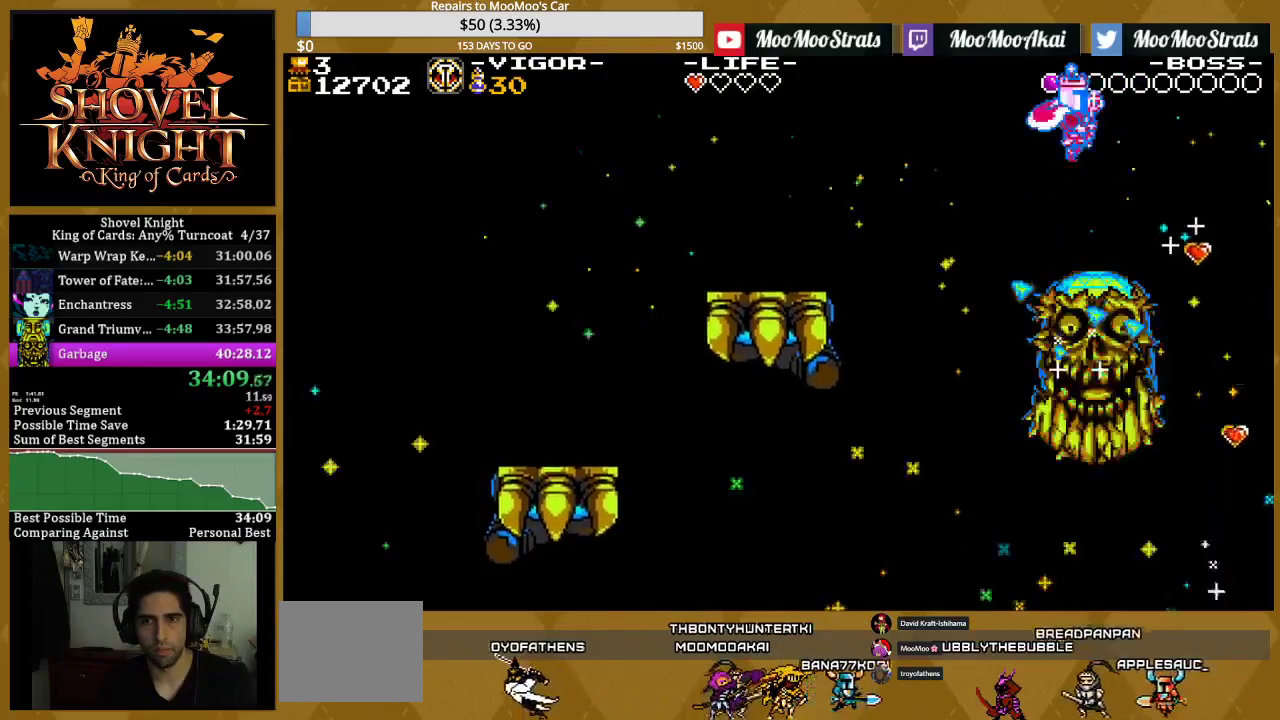
{"buttons": ["SQUARE"], "events": []}
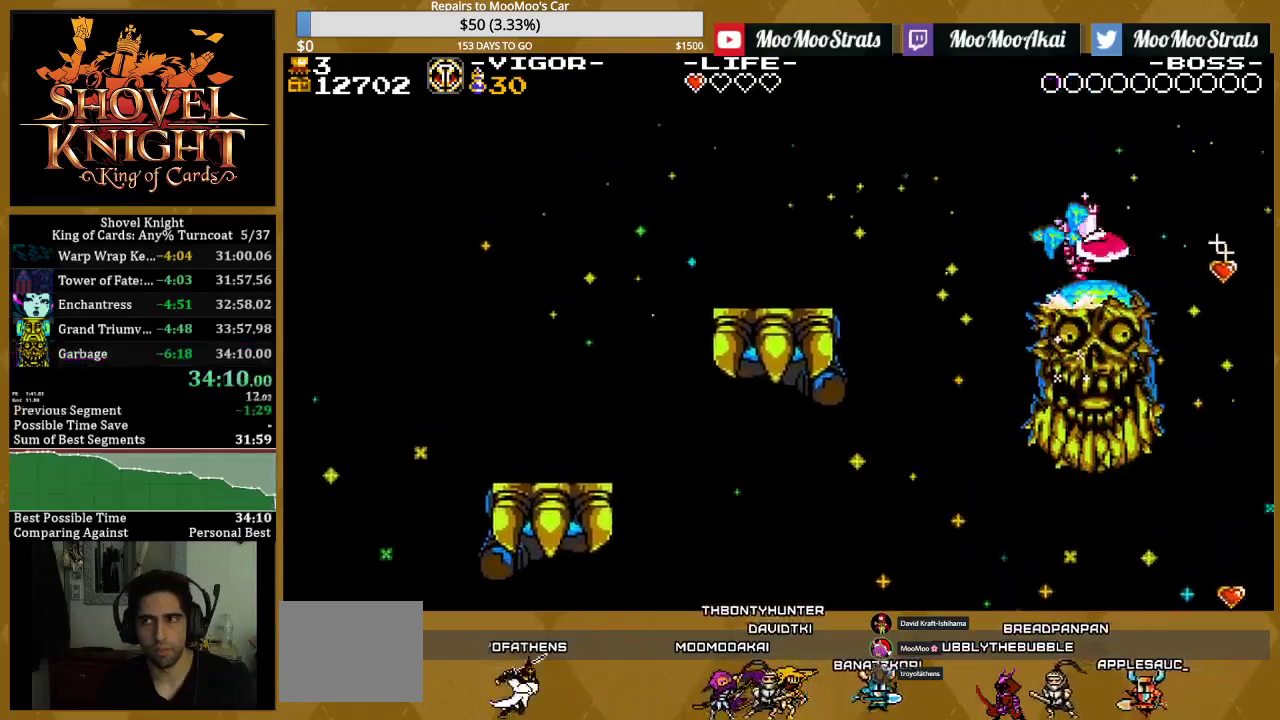
{"buttons": ["SQUARE"], "events": []}
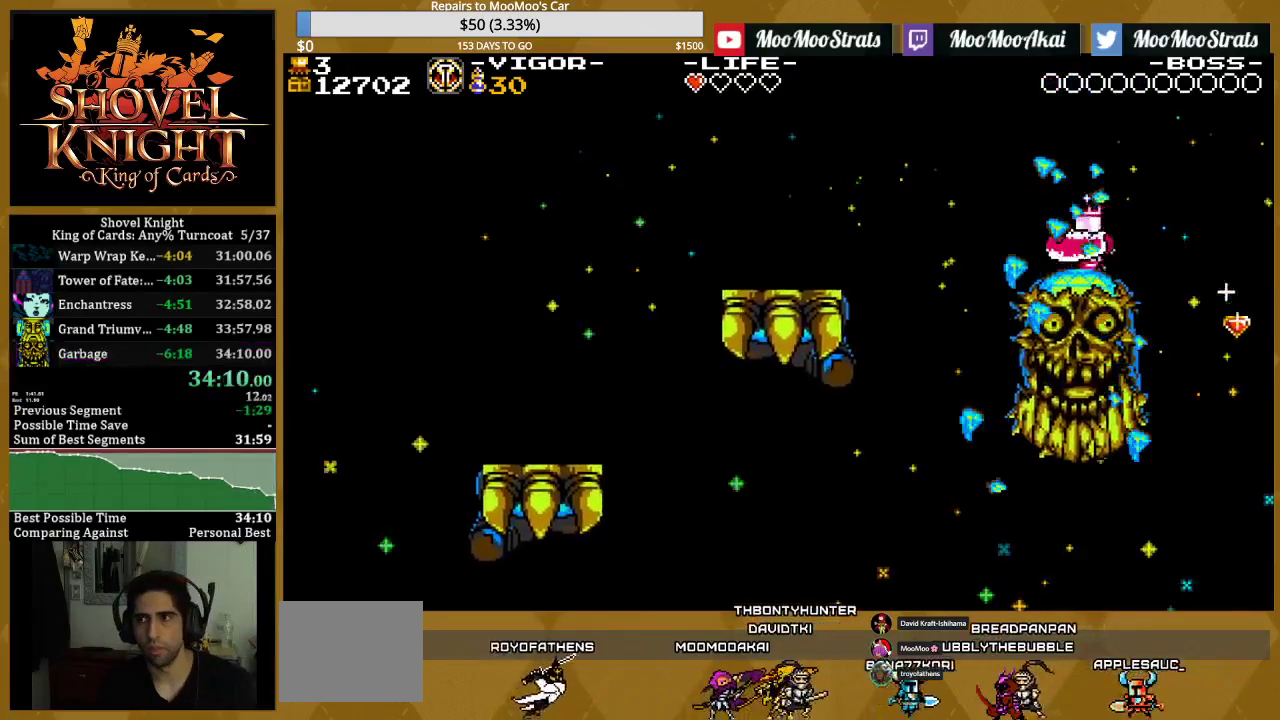
{"buttons": [], "events": [[33, "SQUARE", "up"]]}